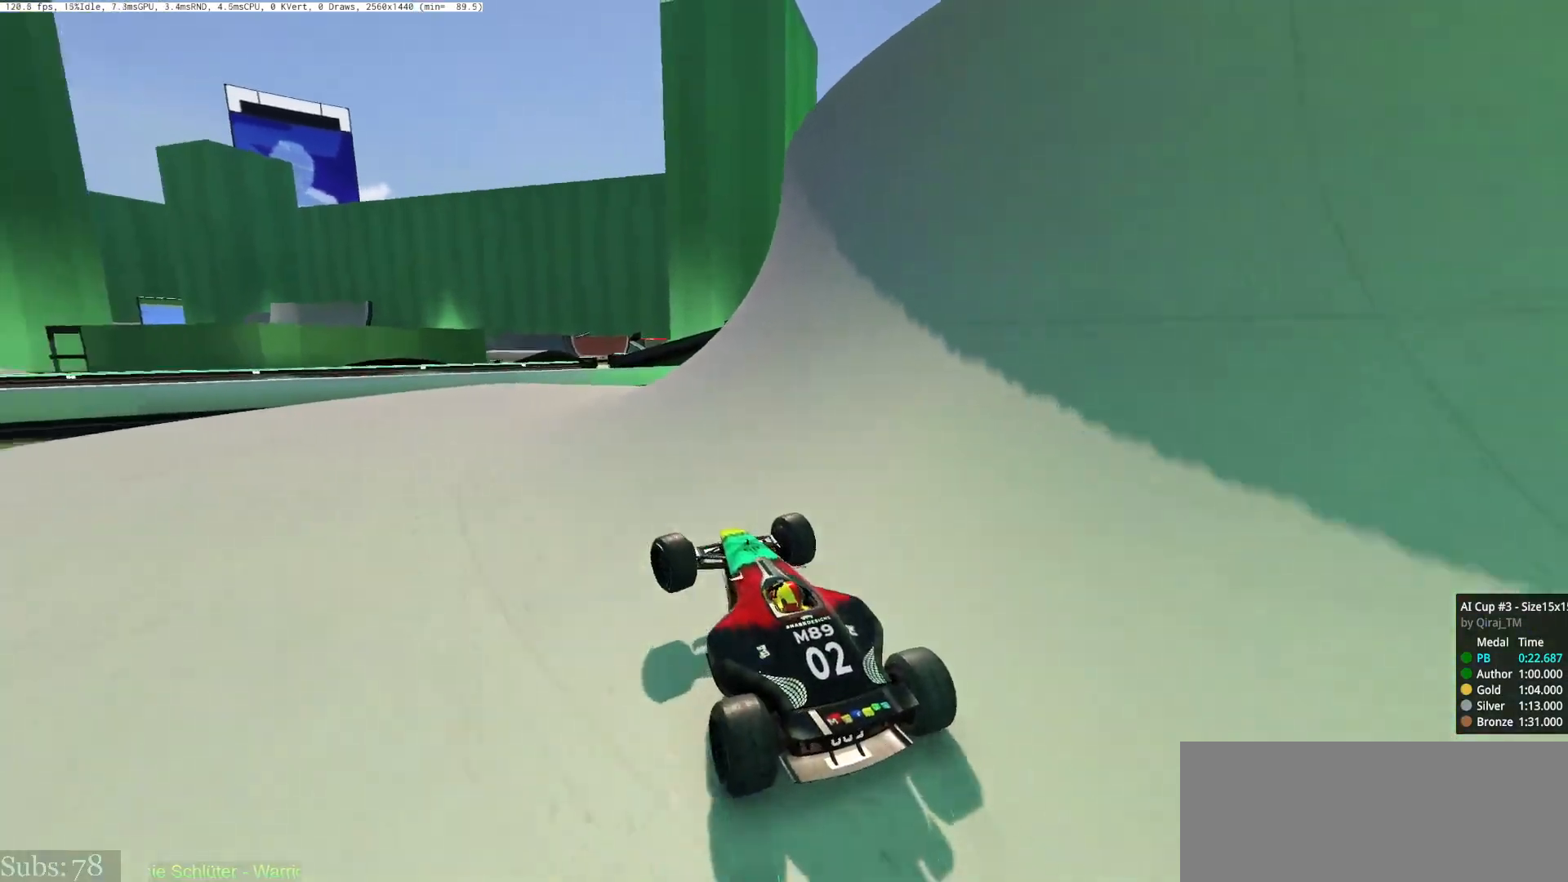
Gameplay with keyboard; each line is a JSON object with the keys held at the frame after it. "events" lists presses ("down") and releases ("up") of "down", "left", "right", "space" and "up" between this image and that frame as [ms after this image, input, new state], when the widget could be followed in between. No other keys are recorded. Mouse input is not recorded.
{"keys": ["right", "up"], "events": [[184, "left", "up"], [234, "right", "down"]]}
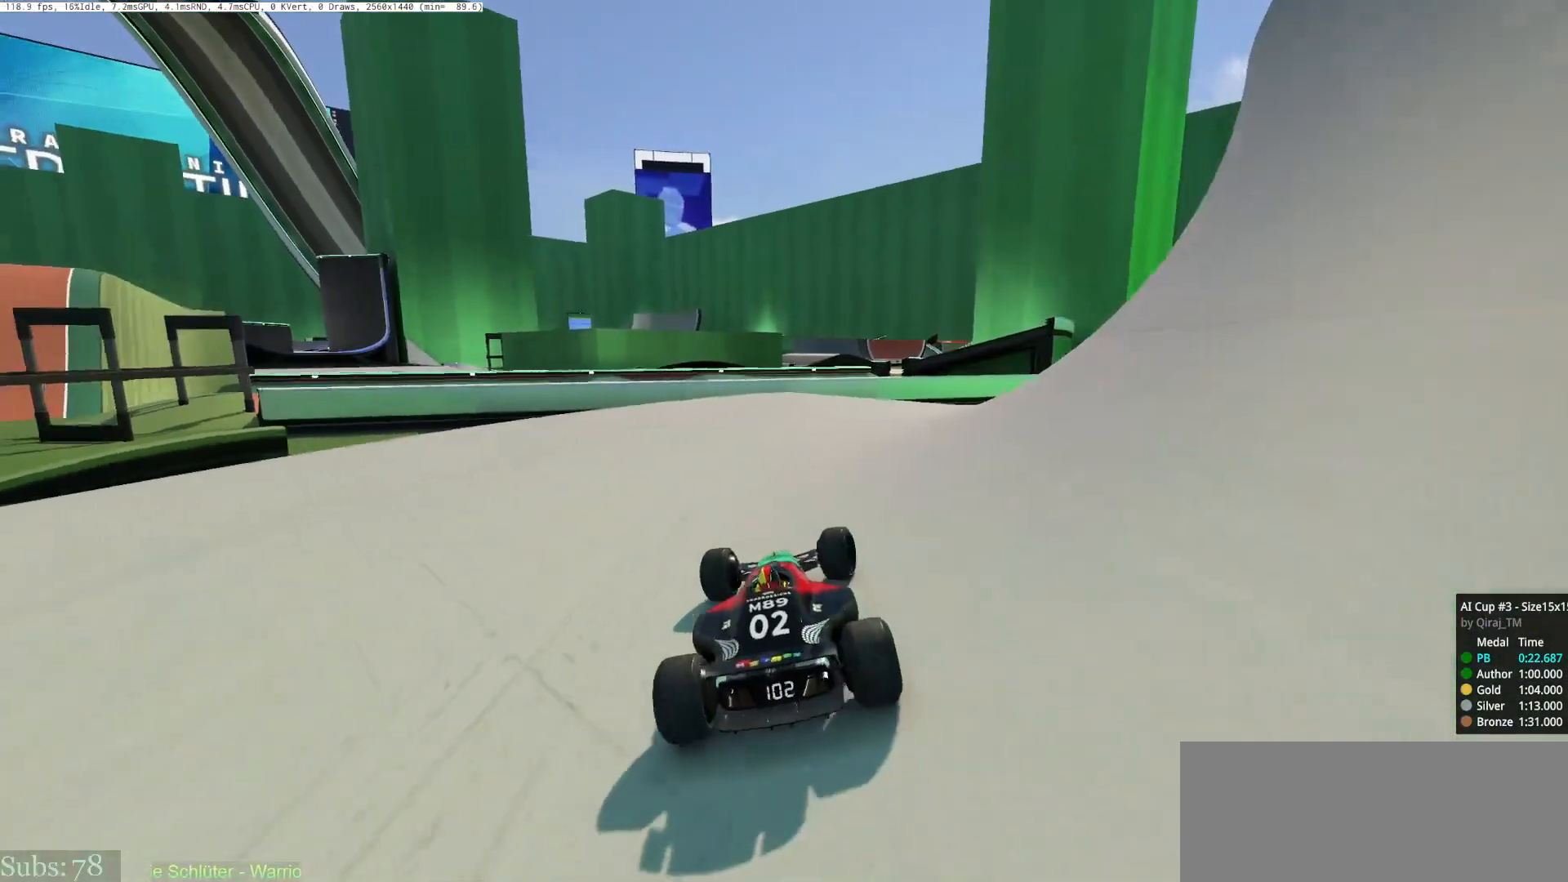
{"keys": ["right", "up"], "events": [[133, "right", "up"], [217, "right", "down"]]}
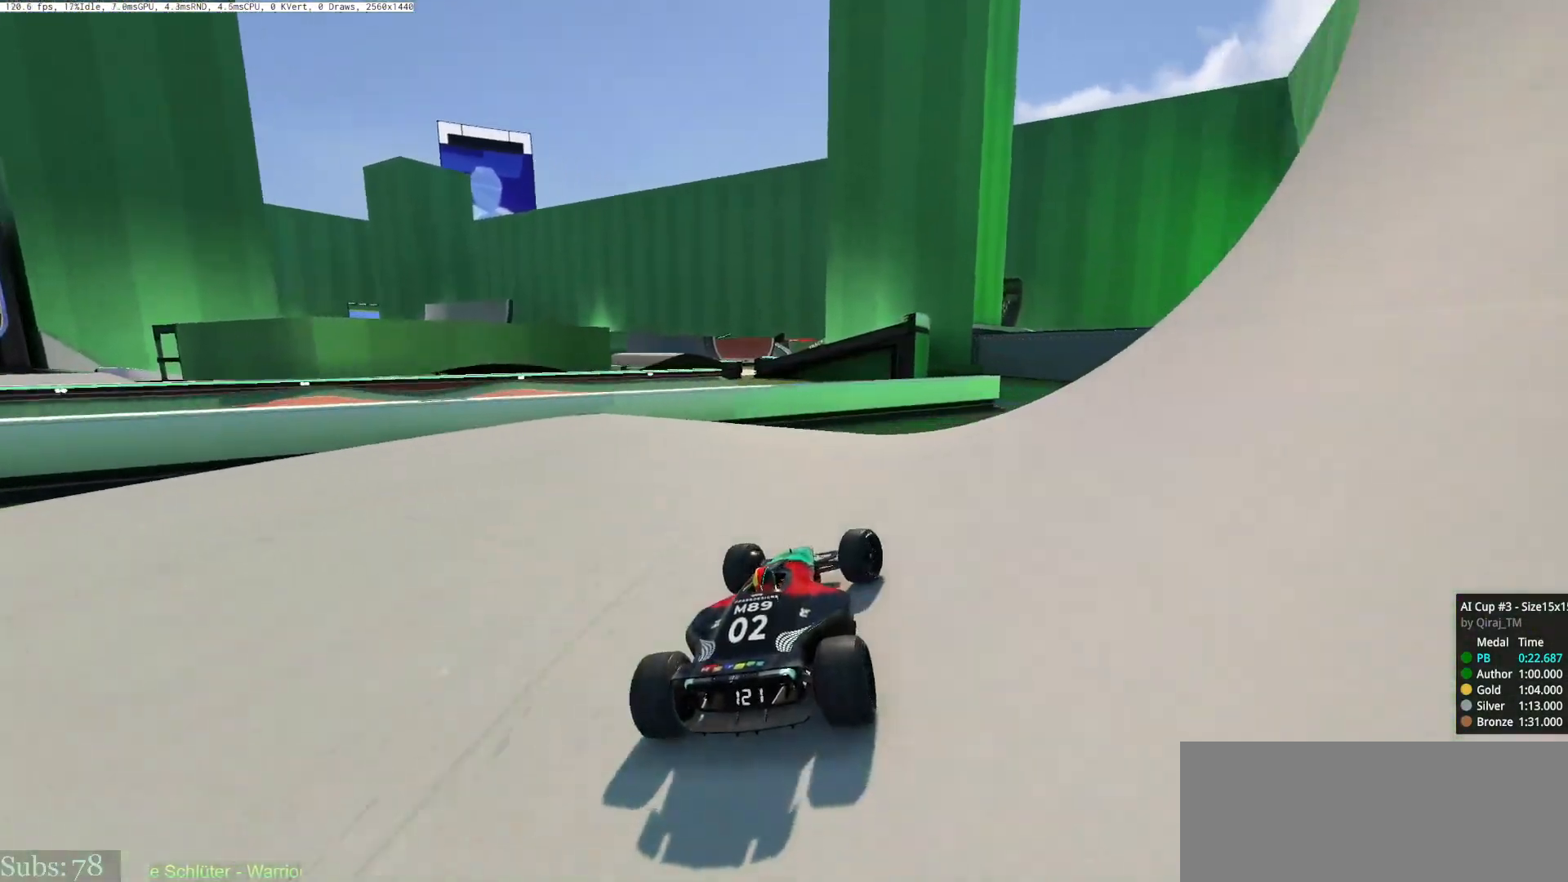
{"keys": ["up"], "events": [[334, "right", "up"], [417, "right", "down"], [484, "right", "up"]]}
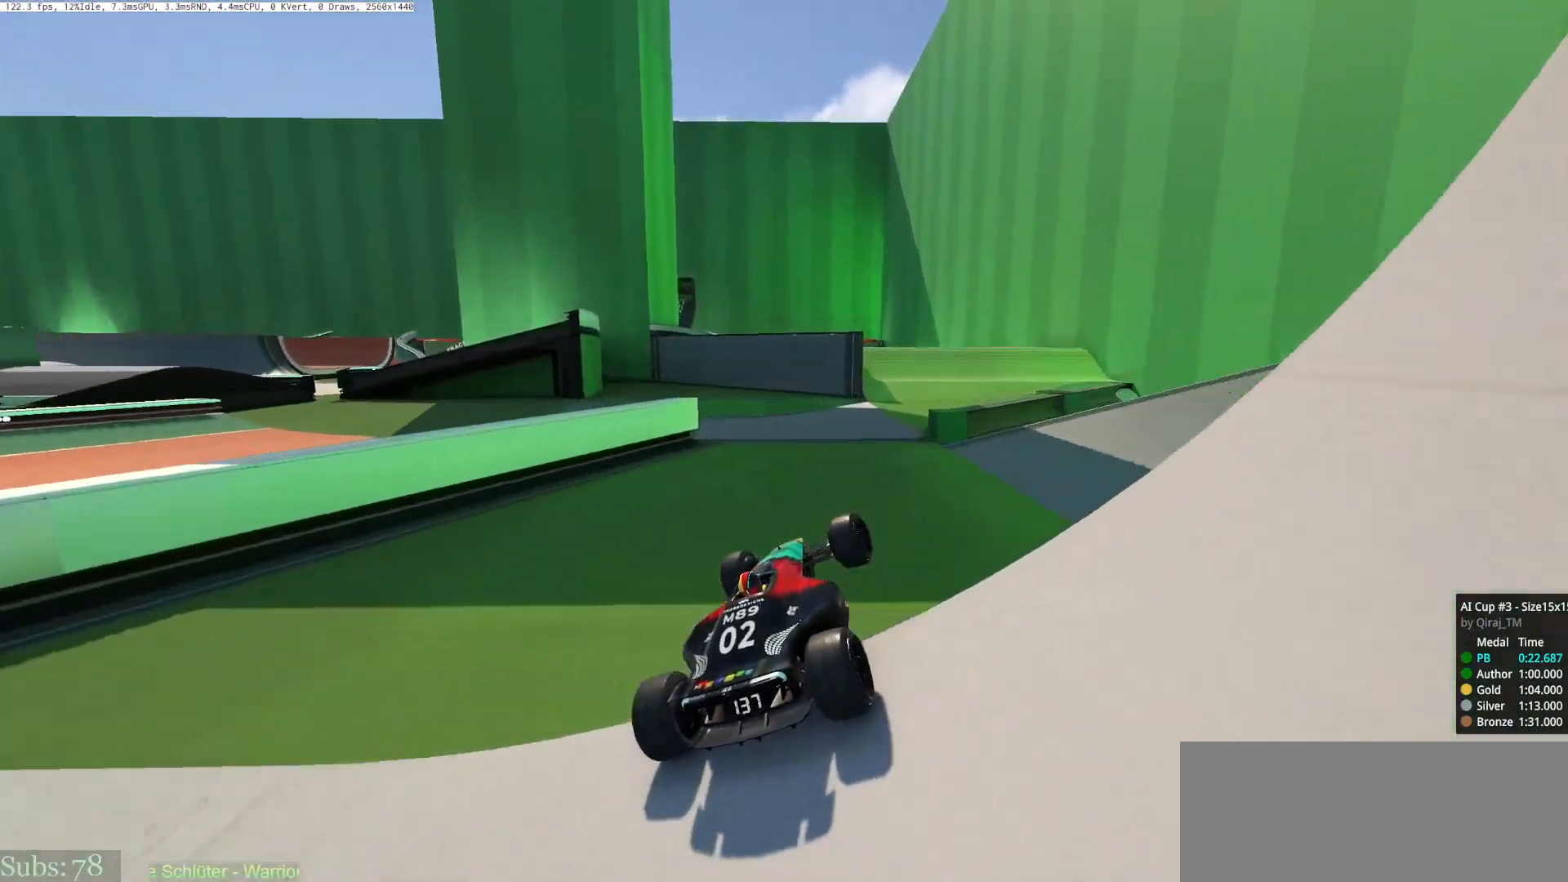
{"keys": ["right", "up"], "events": [[33, "left", "down"], [150, "down", "down"], [283, "down", "up"], [350, "left", "up"], [400, "right", "down"]]}
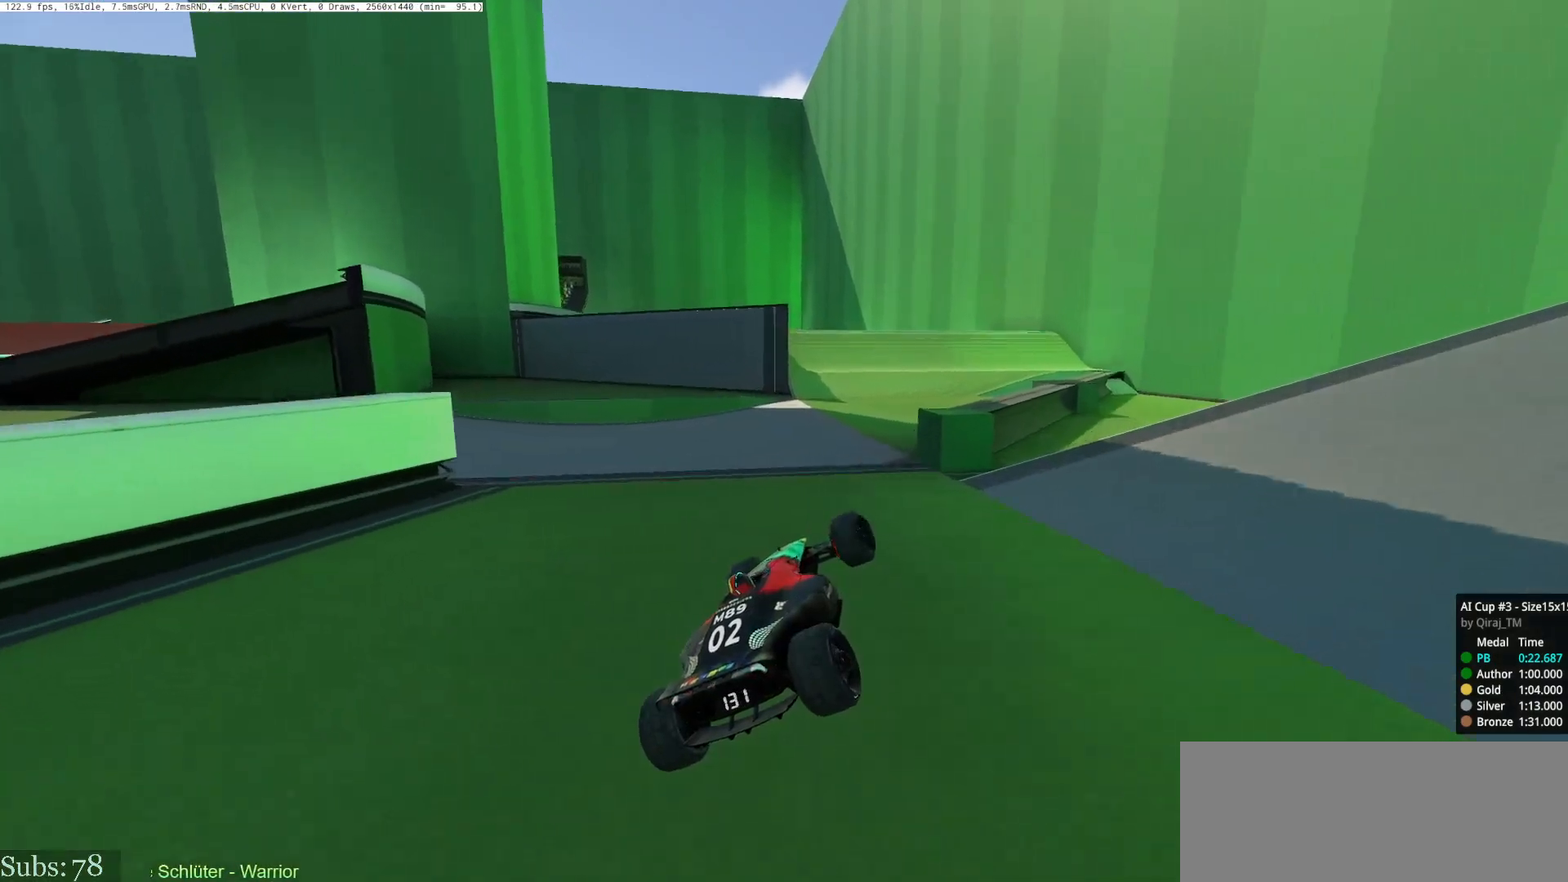
{"keys": ["up"], "events": [[34, "right", "up"]]}
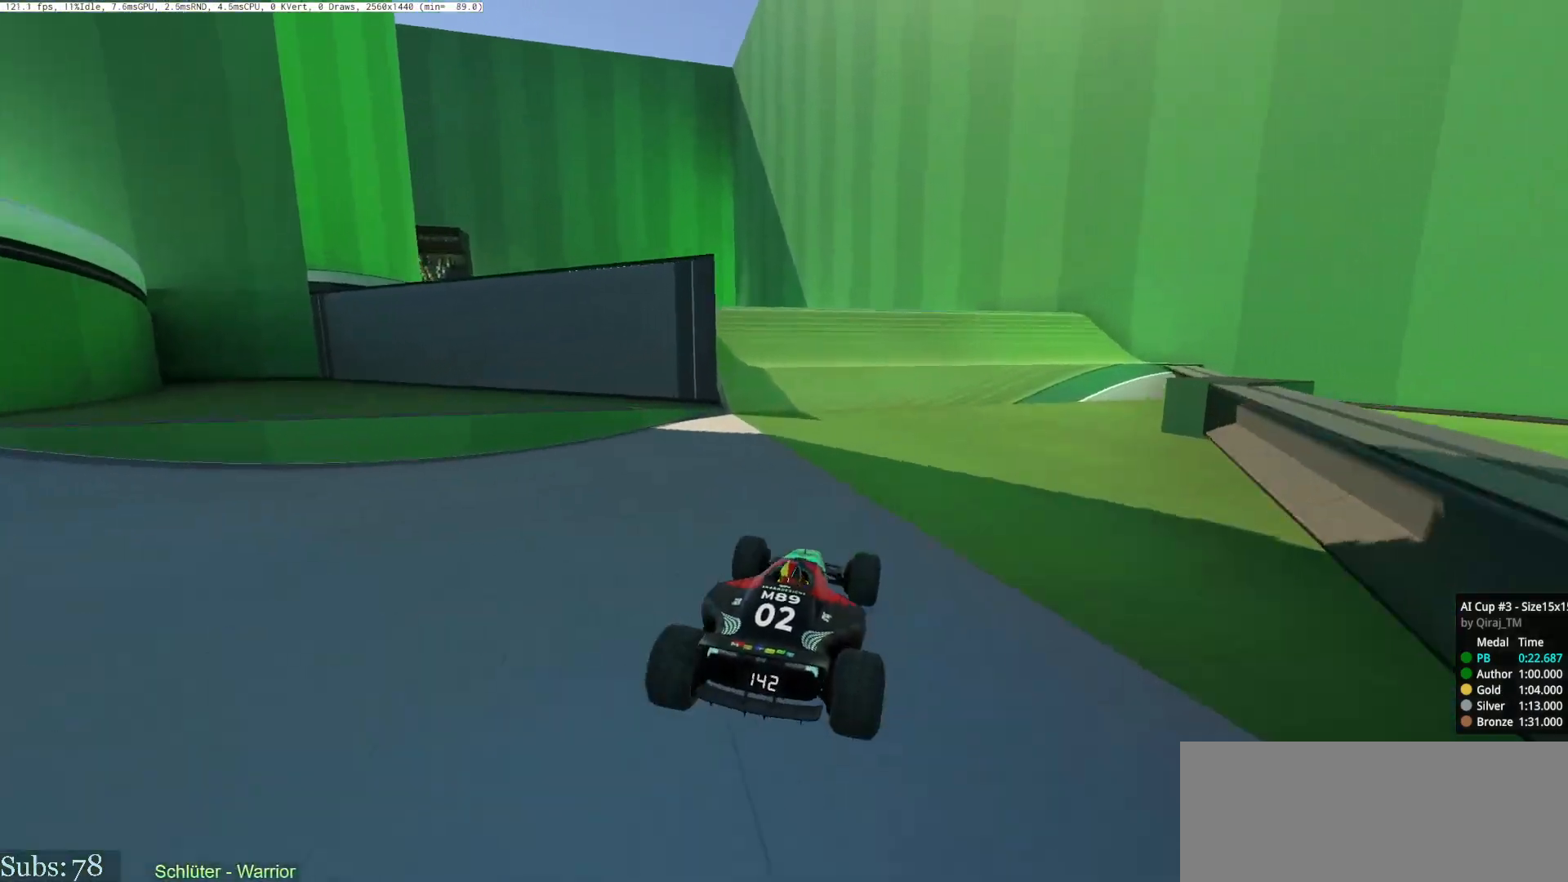
{"keys": ["left"], "events": [[16, "left", "down"], [133, "up", "up"], [233, "left", "up"], [267, "left", "down"]]}
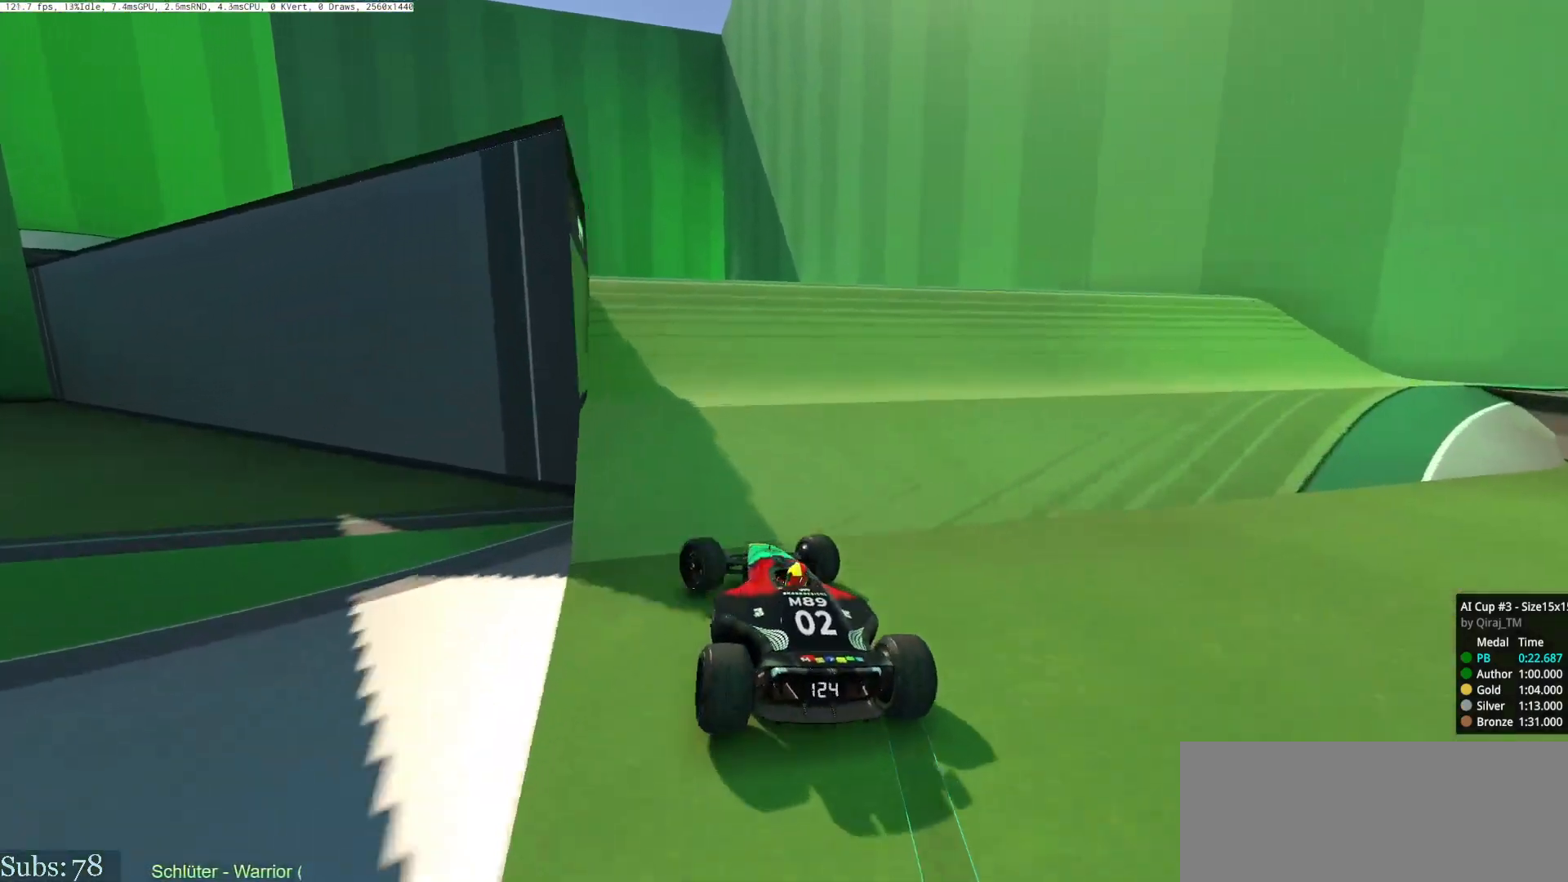
{"keys": ["right", "up"], "events": [[301, "left", "up"], [334, "right", "down"], [401, "up", "down"]]}
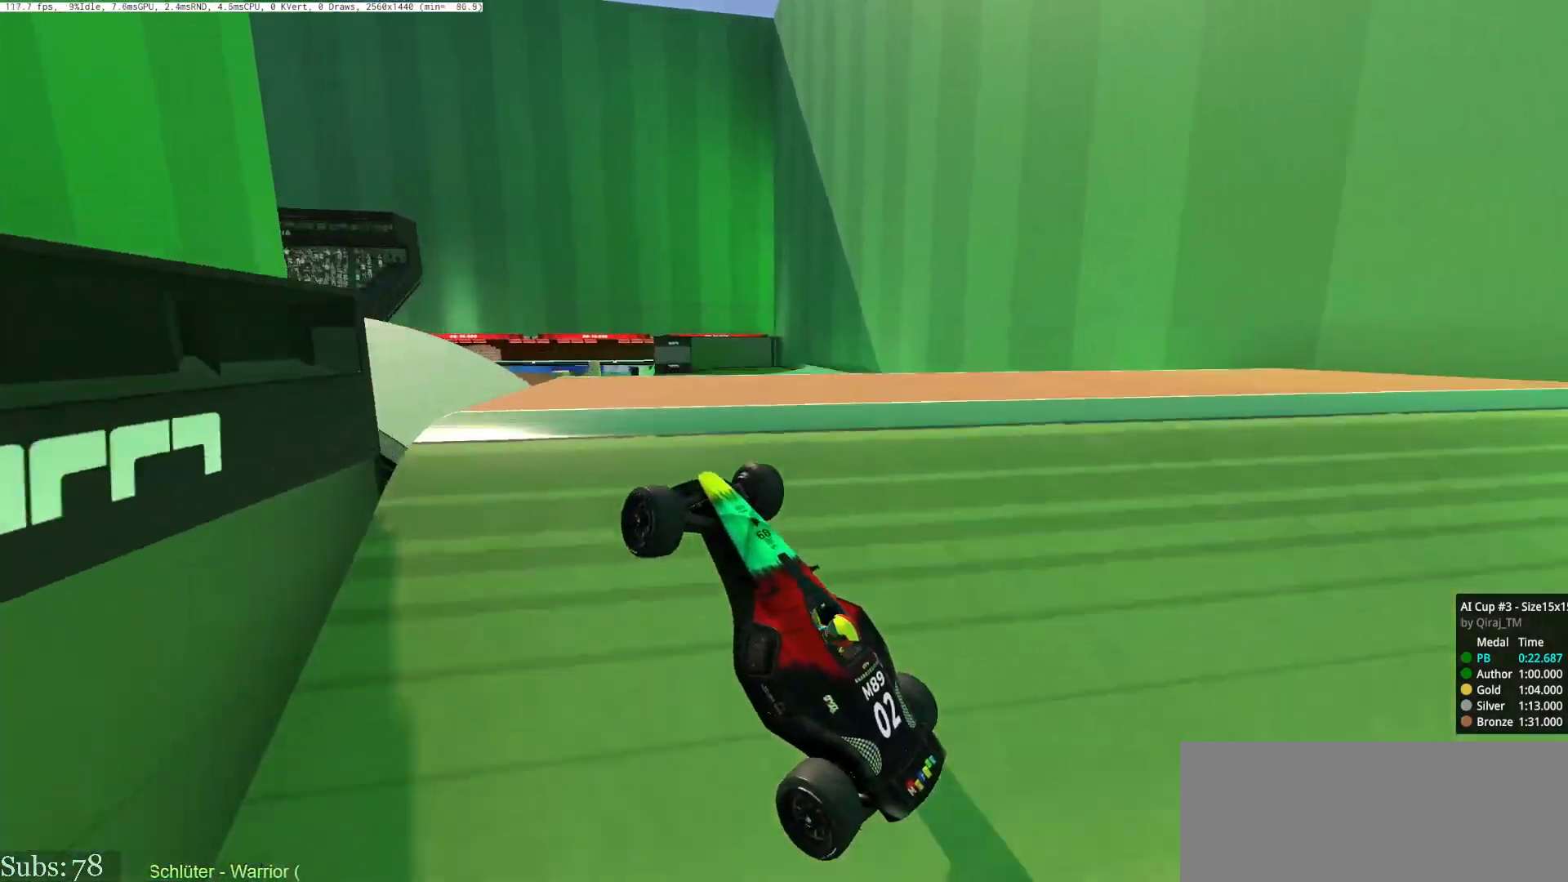
{"keys": ["right", "up"], "events": [[33, "right", "up"], [33, "up", "up"], [50, "left", "down"], [67, "down", "down"], [150, "up", "down"], [283, "left", "up"], [383, "down", "up"], [383, "right", "down"]]}
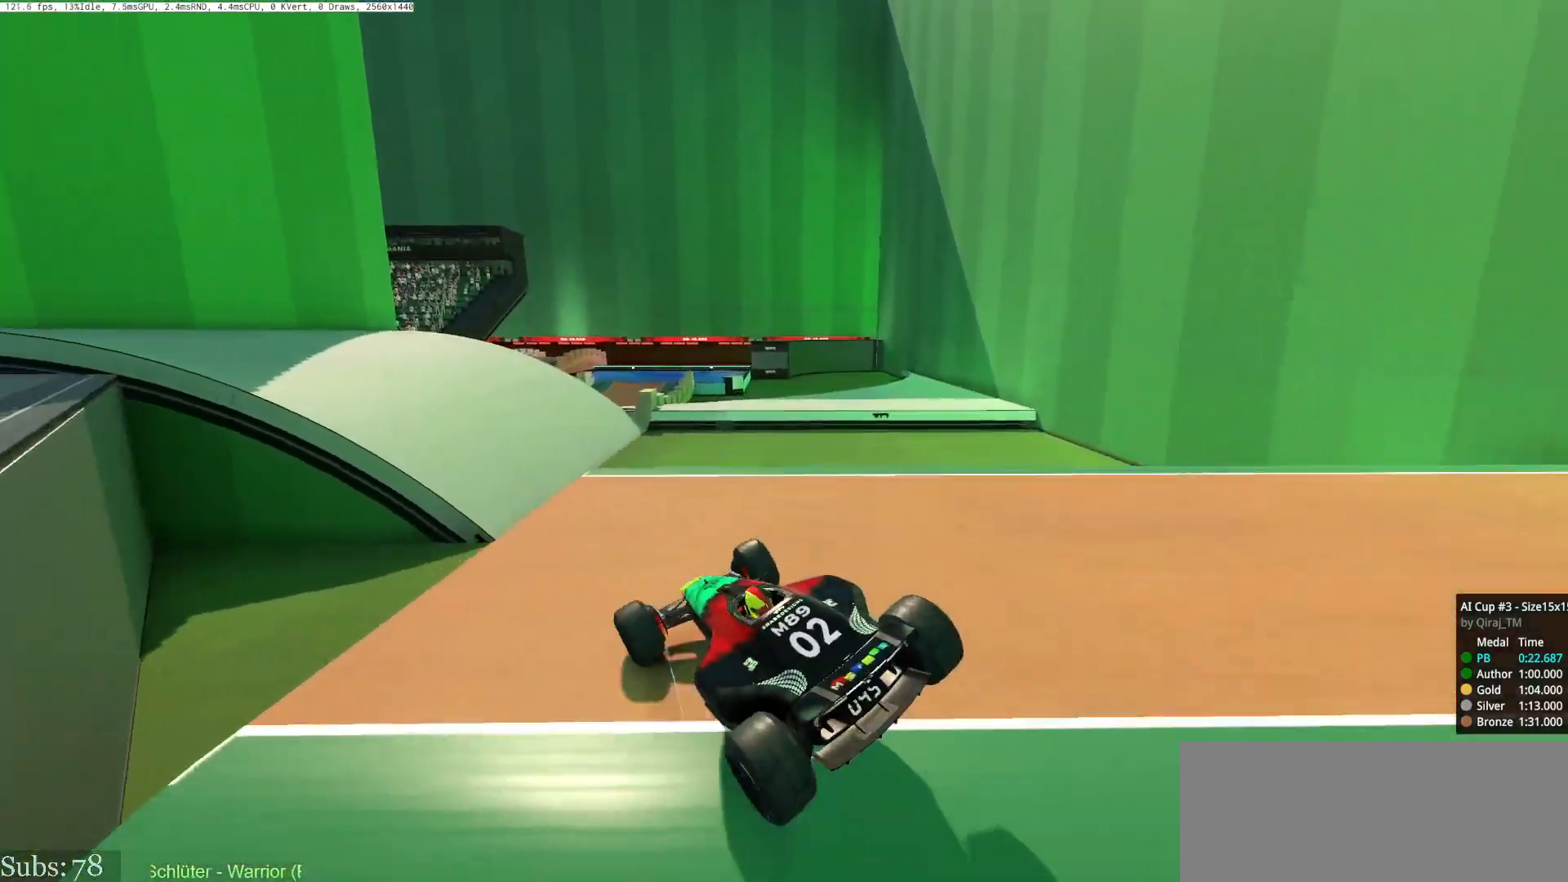
{"keys": ["left", "up"], "events": [[116, "right", "up"], [333, "left", "down"]]}
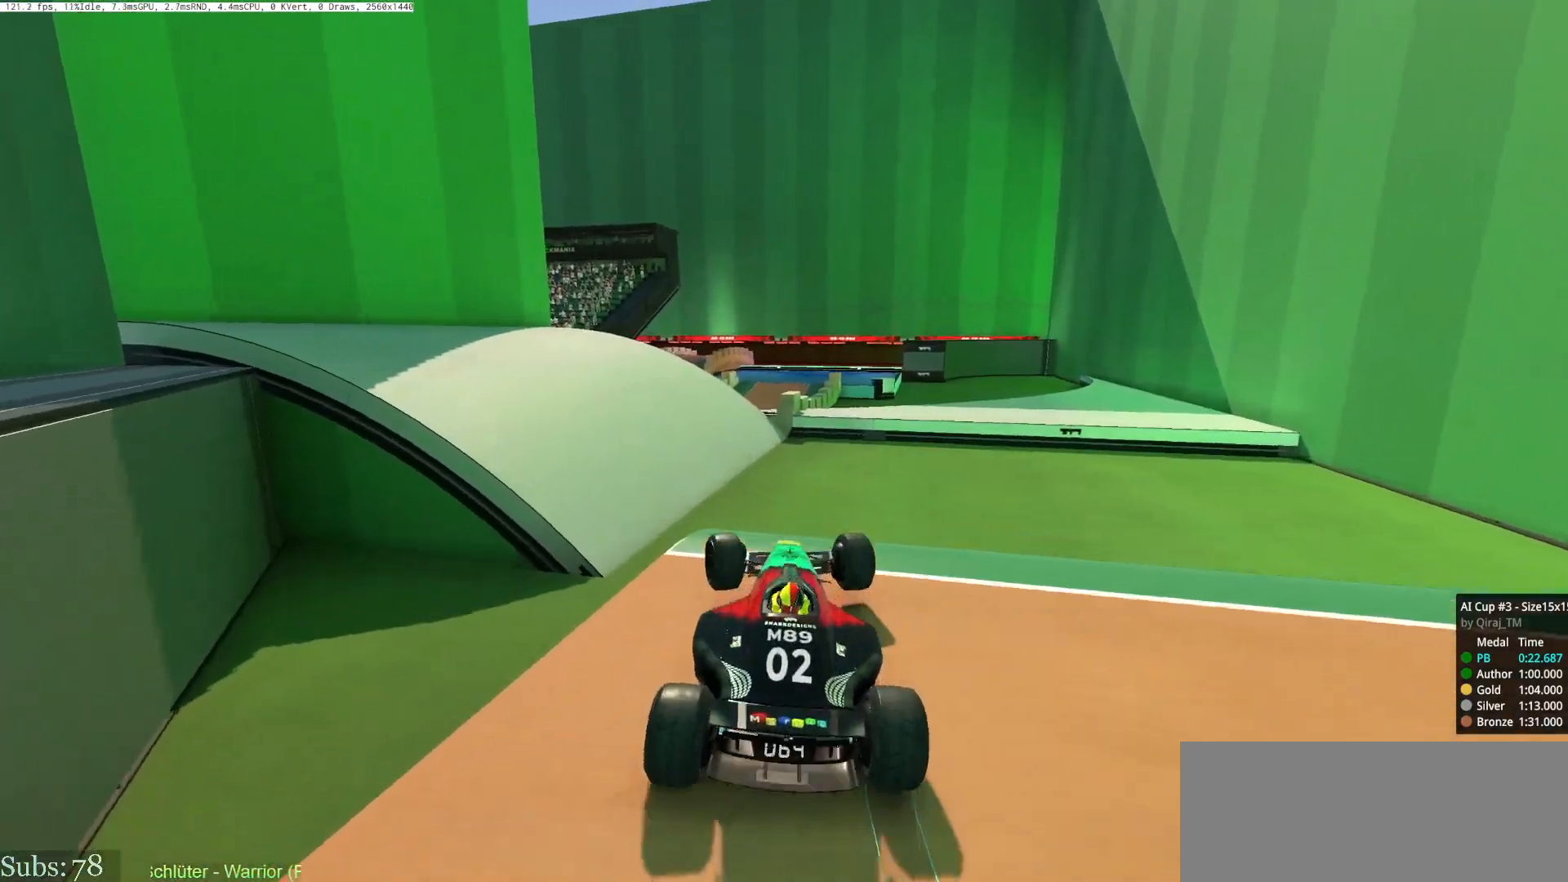
{"keys": ["right", "up"], "events": [[300, "left", "up"], [334, "right", "down"], [417, "down", "down"], [501, "down", "up"]]}
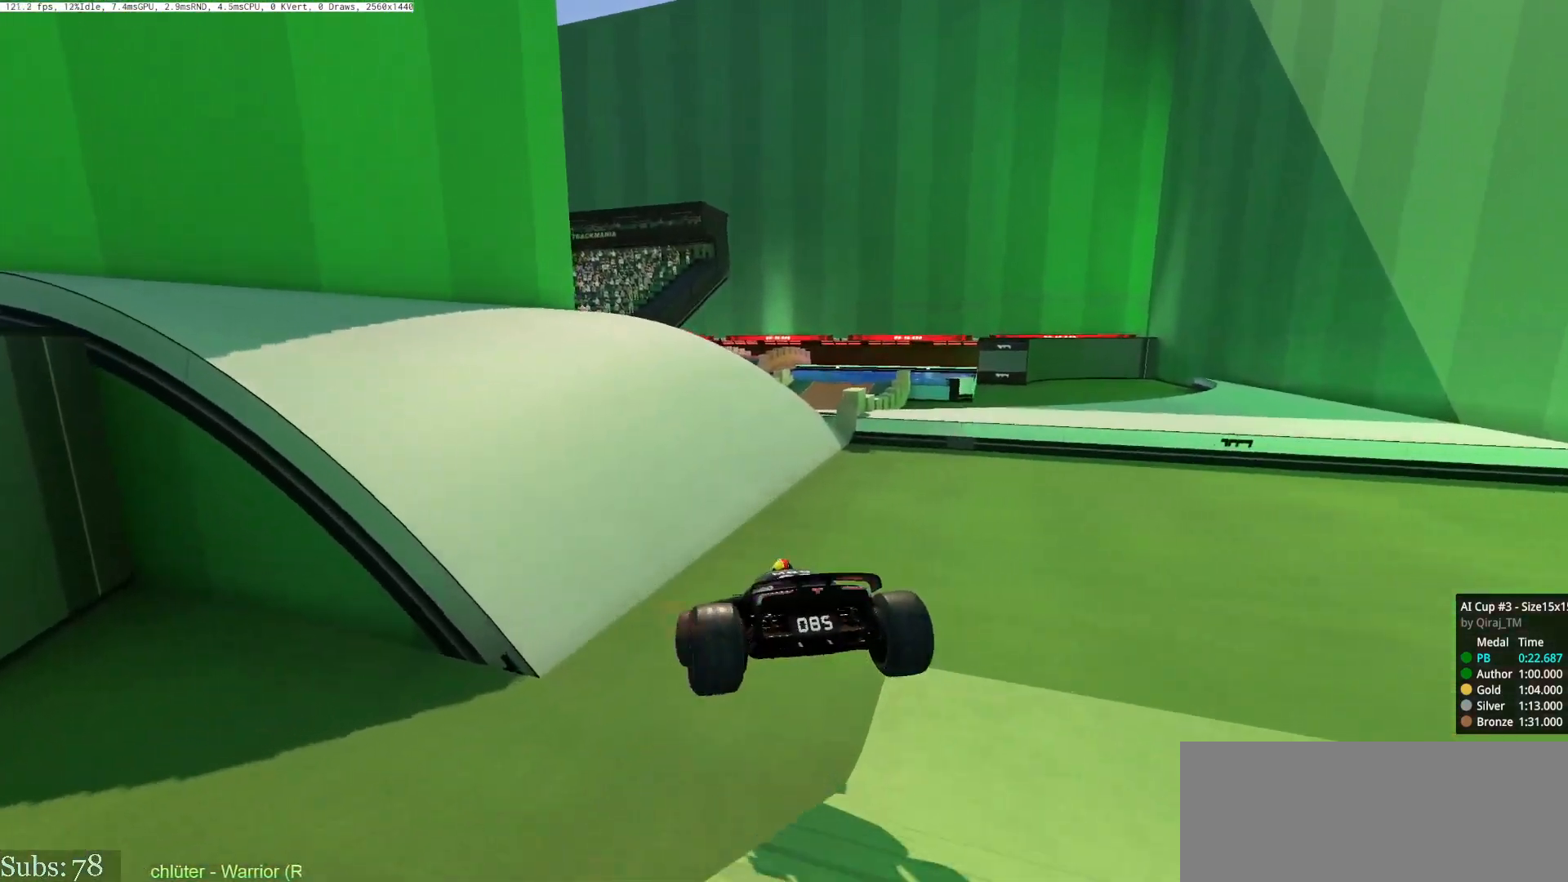
{"keys": ["right", "up"], "events": [[200, "right", "up"], [267, "left", "down"], [483, "left", "up"], [500, "right", "down"]]}
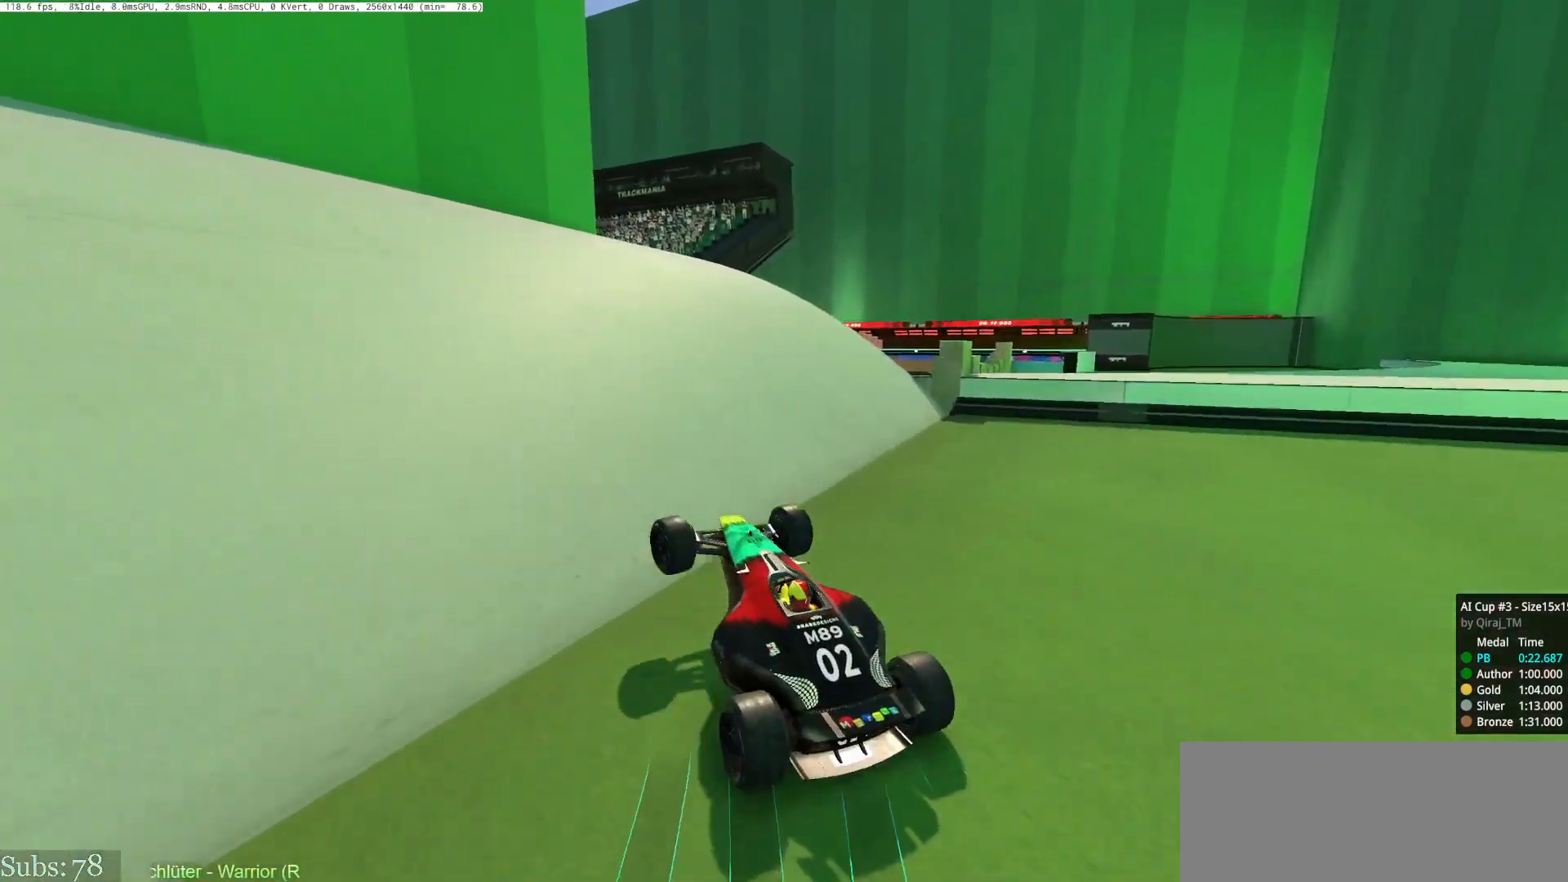
{"keys": ["up"], "events": [[367, "right", "up"]]}
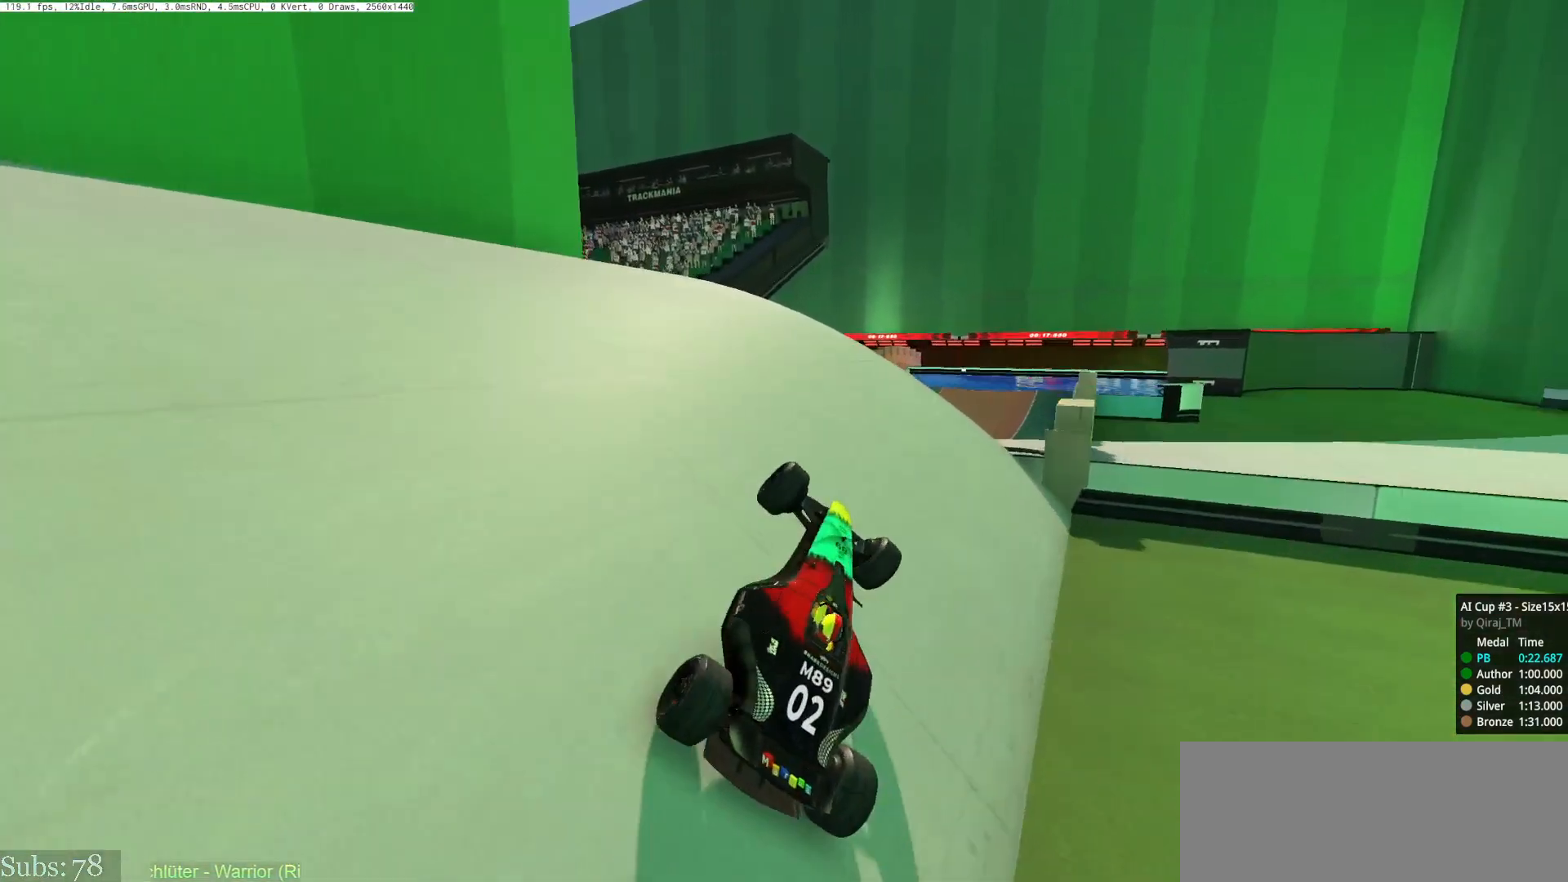
{"keys": ["up"], "events": [[150, "right", "down"], [233, "right", "up"], [333, "right", "down"], [500, "right", "up"]]}
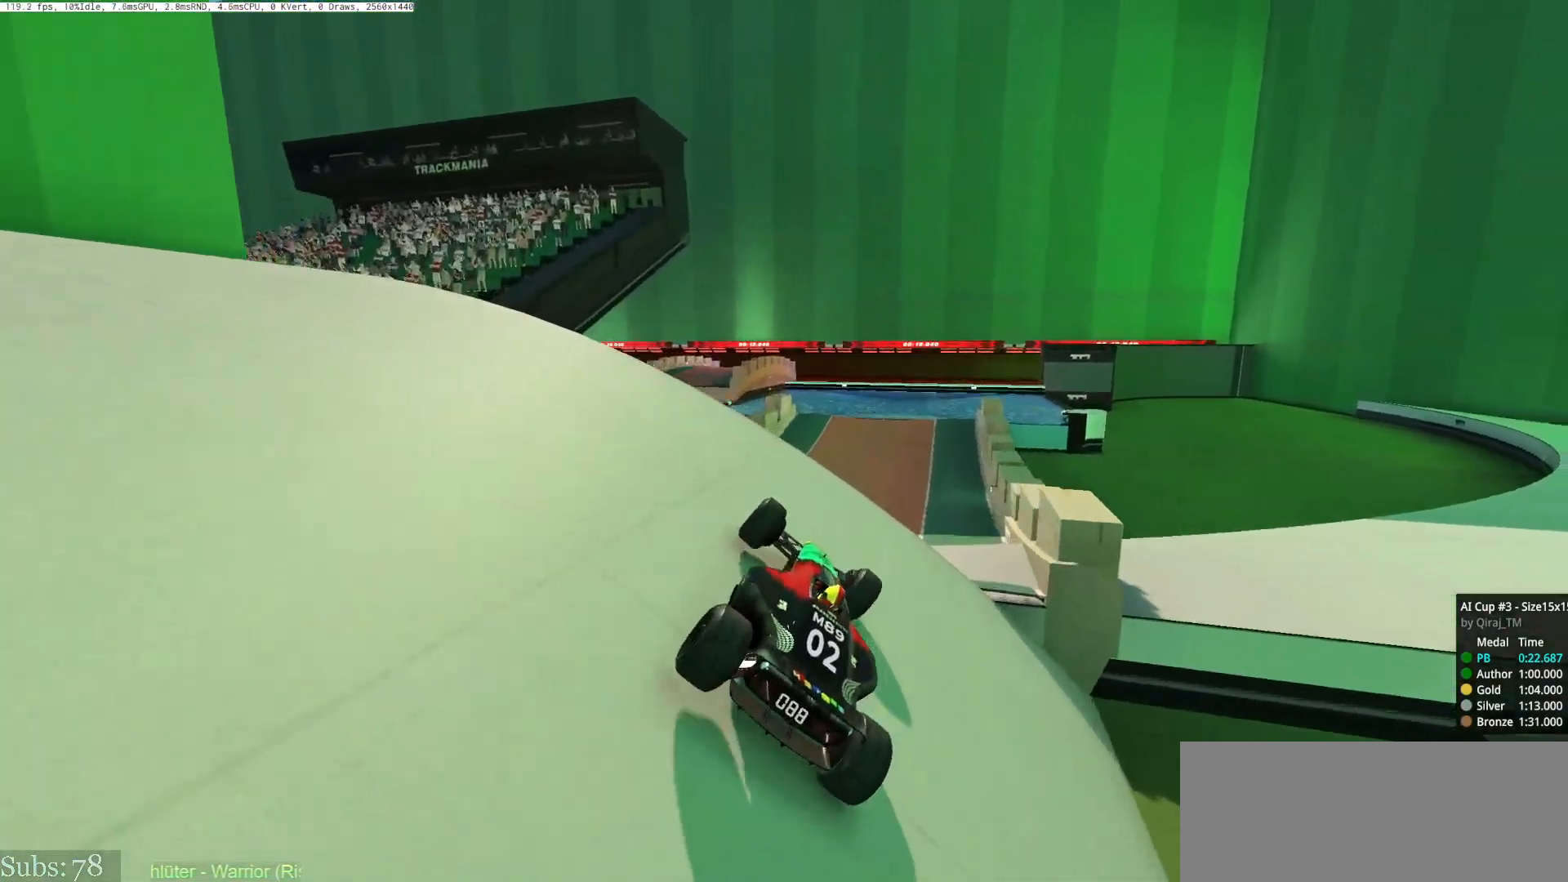
{"keys": ["down", "up"], "events": [[384, "left", "down"], [417, "down", "down"], [467, "left", "up"]]}
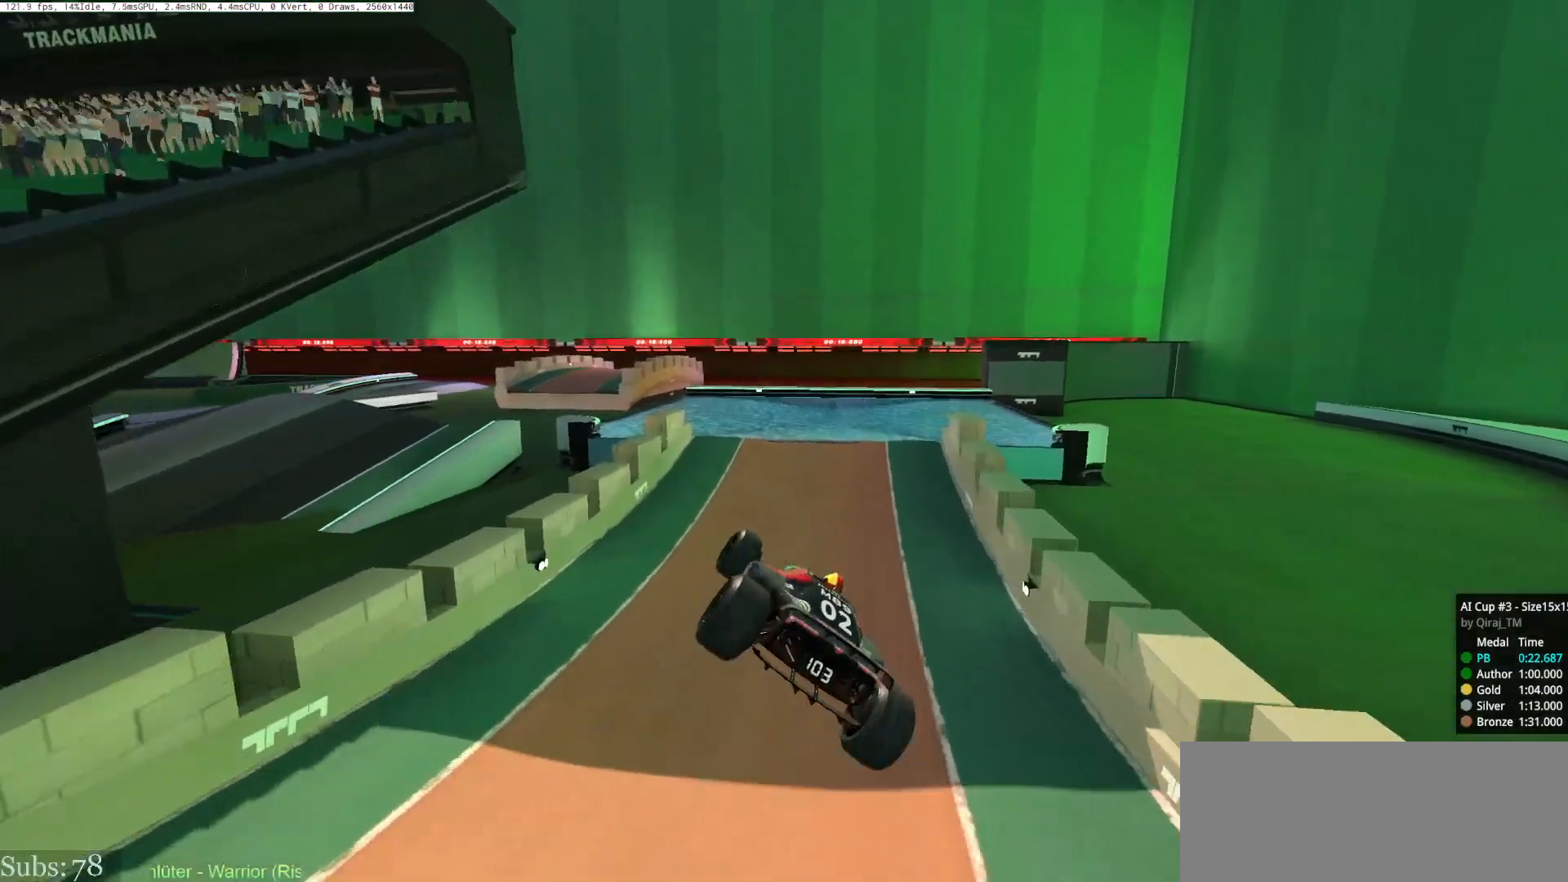
{"keys": ["left", "up"], "events": [[33, "down", "up"], [317, "left", "down"]]}
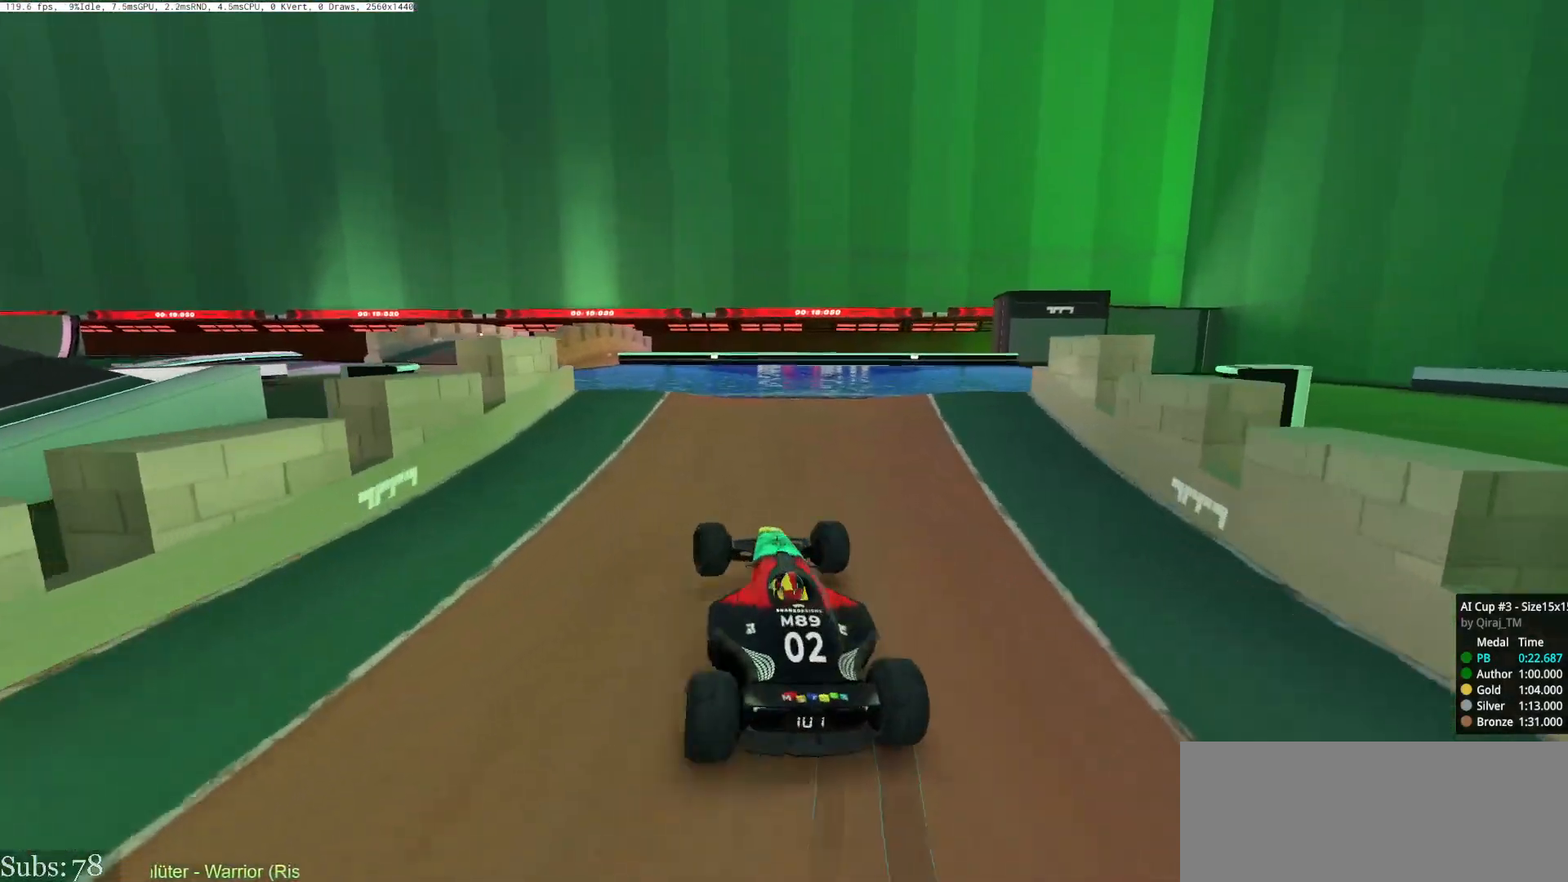
{"keys": ["left", "up"], "events": [[300, "left", "up"], [434, "left", "down"]]}
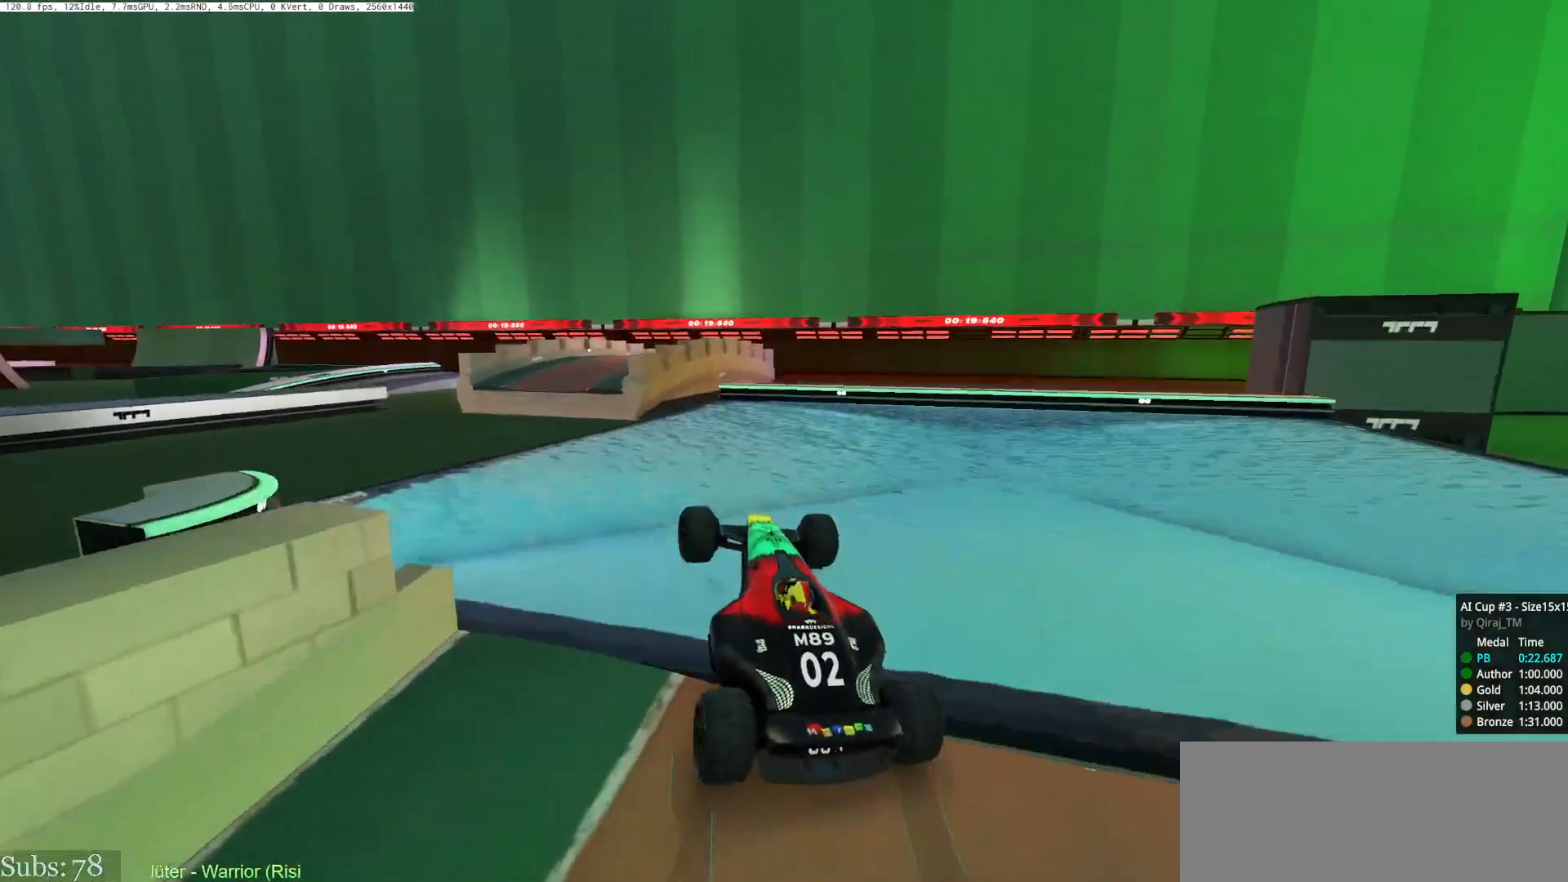
{"keys": ["up"], "events": [[16, "left", "up"], [33, "right", "down"], [100, "right", "up"], [333, "left", "down"], [433, "left", "up"]]}
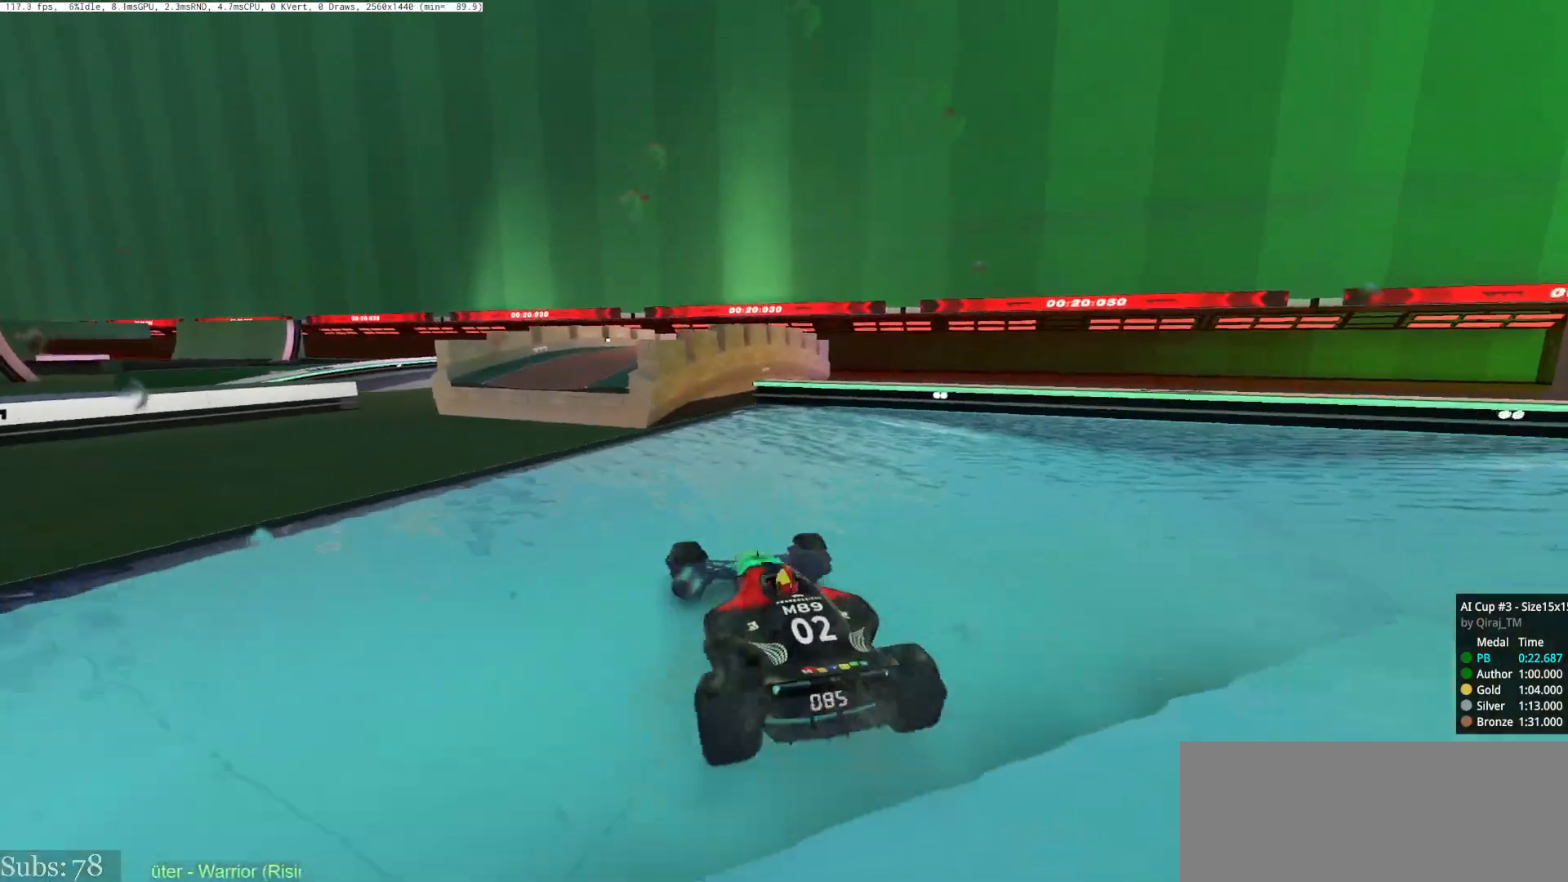
{"keys": ["up"], "events": [[367, "right", "down"], [501, "right", "up"]]}
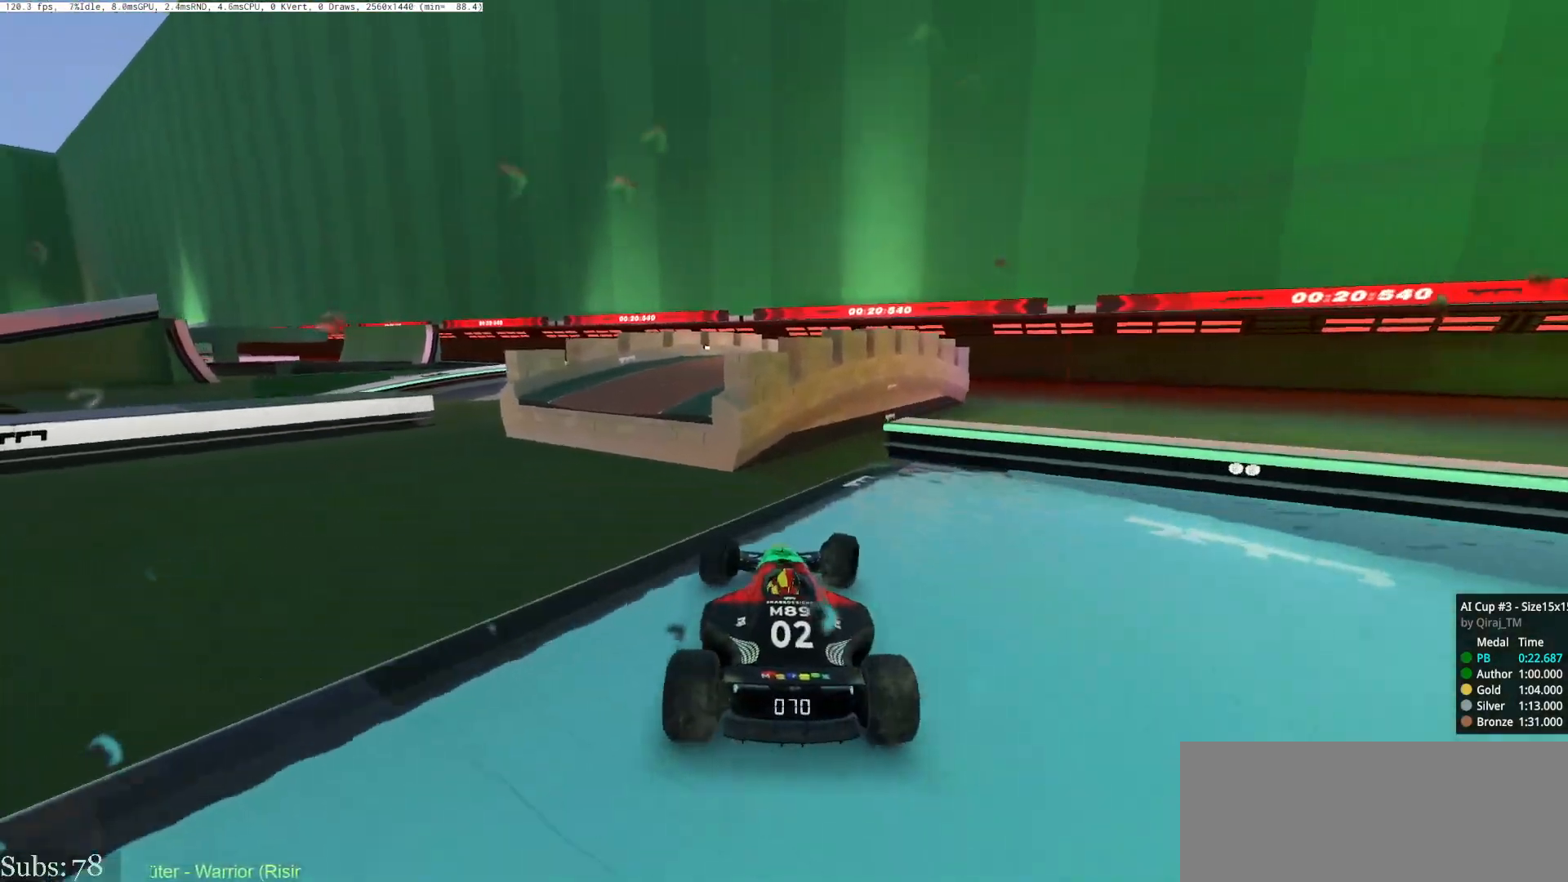
{"keys": ["right", "up"], "events": [[100, "right", "down"], [150, "right", "up"], [233, "right", "down"]]}
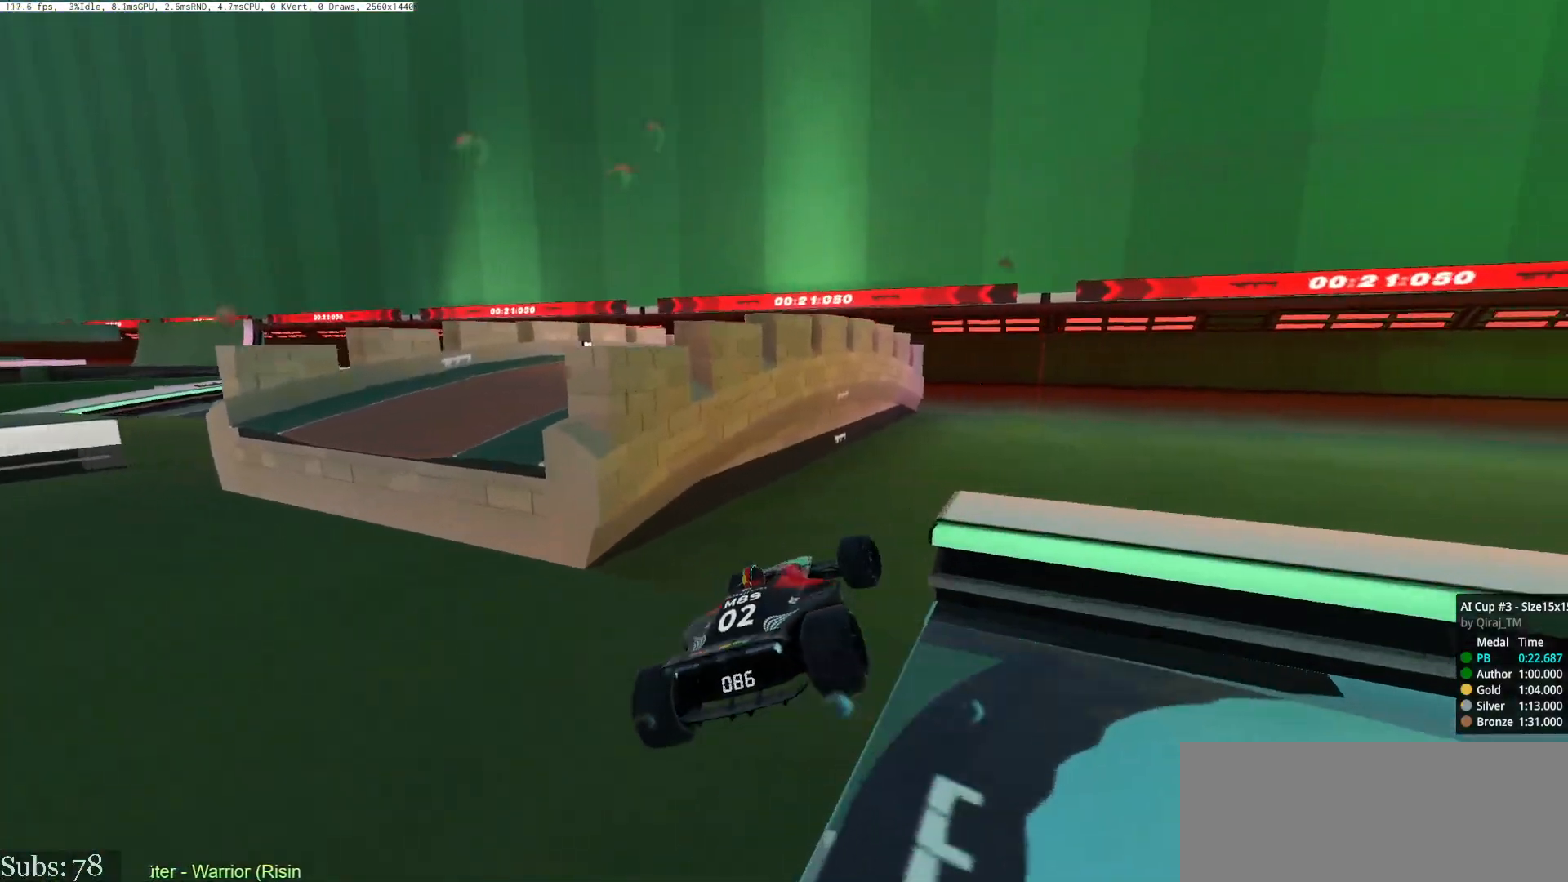
{"keys": ["up"], "events": [[200, "down", "down"], [367, "down", "up"], [417, "right", "up"]]}
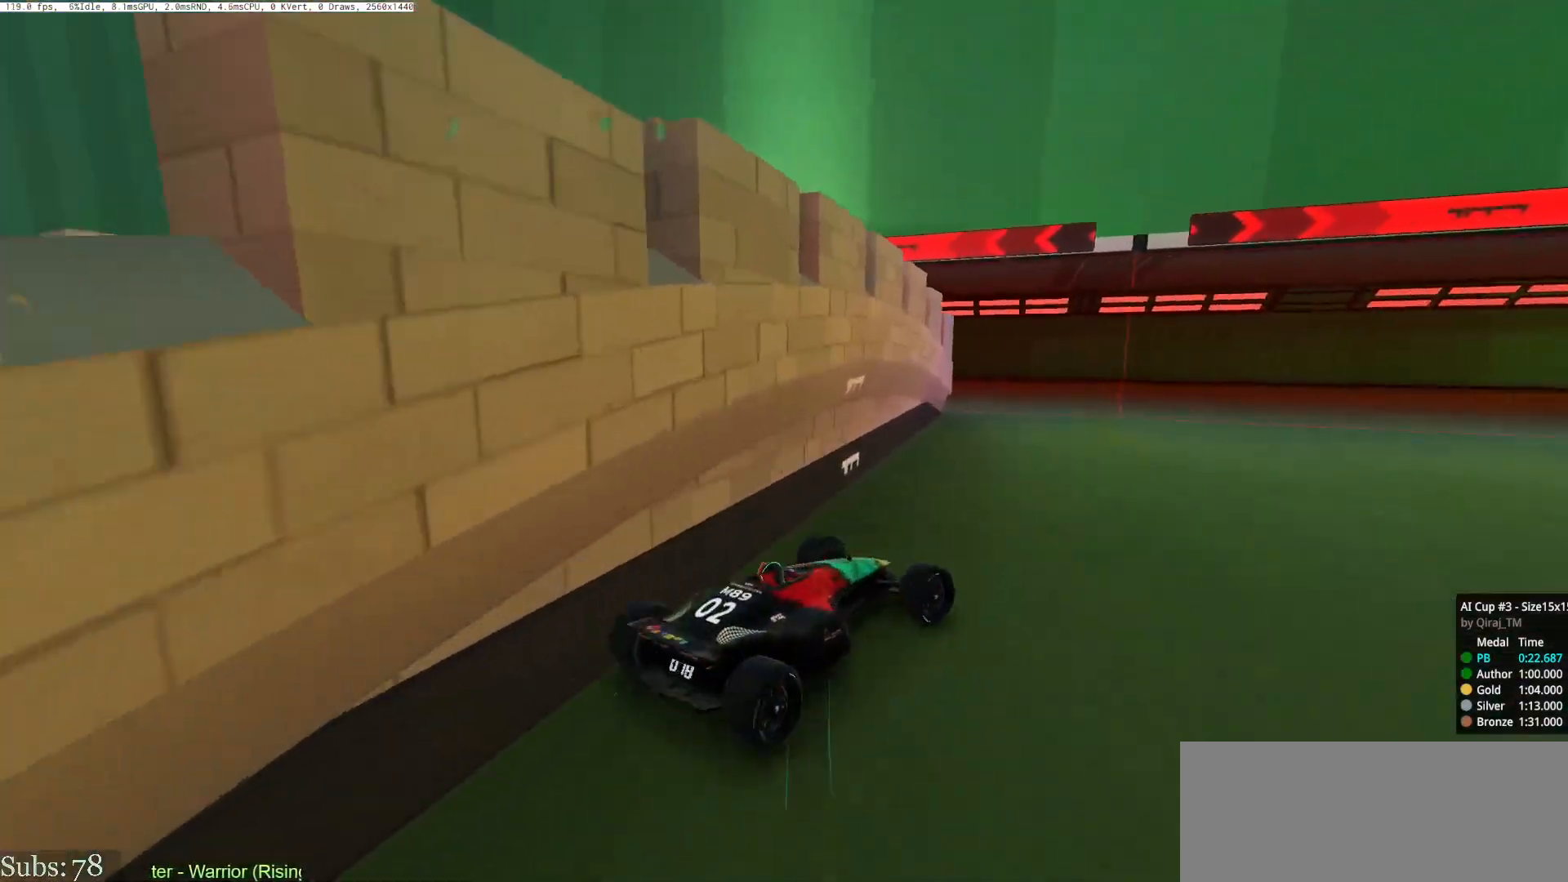
{"keys": ["up"], "events": [[66, "left", "down"], [183, "left", "up"], [200, "right", "down"], [383, "right", "up"]]}
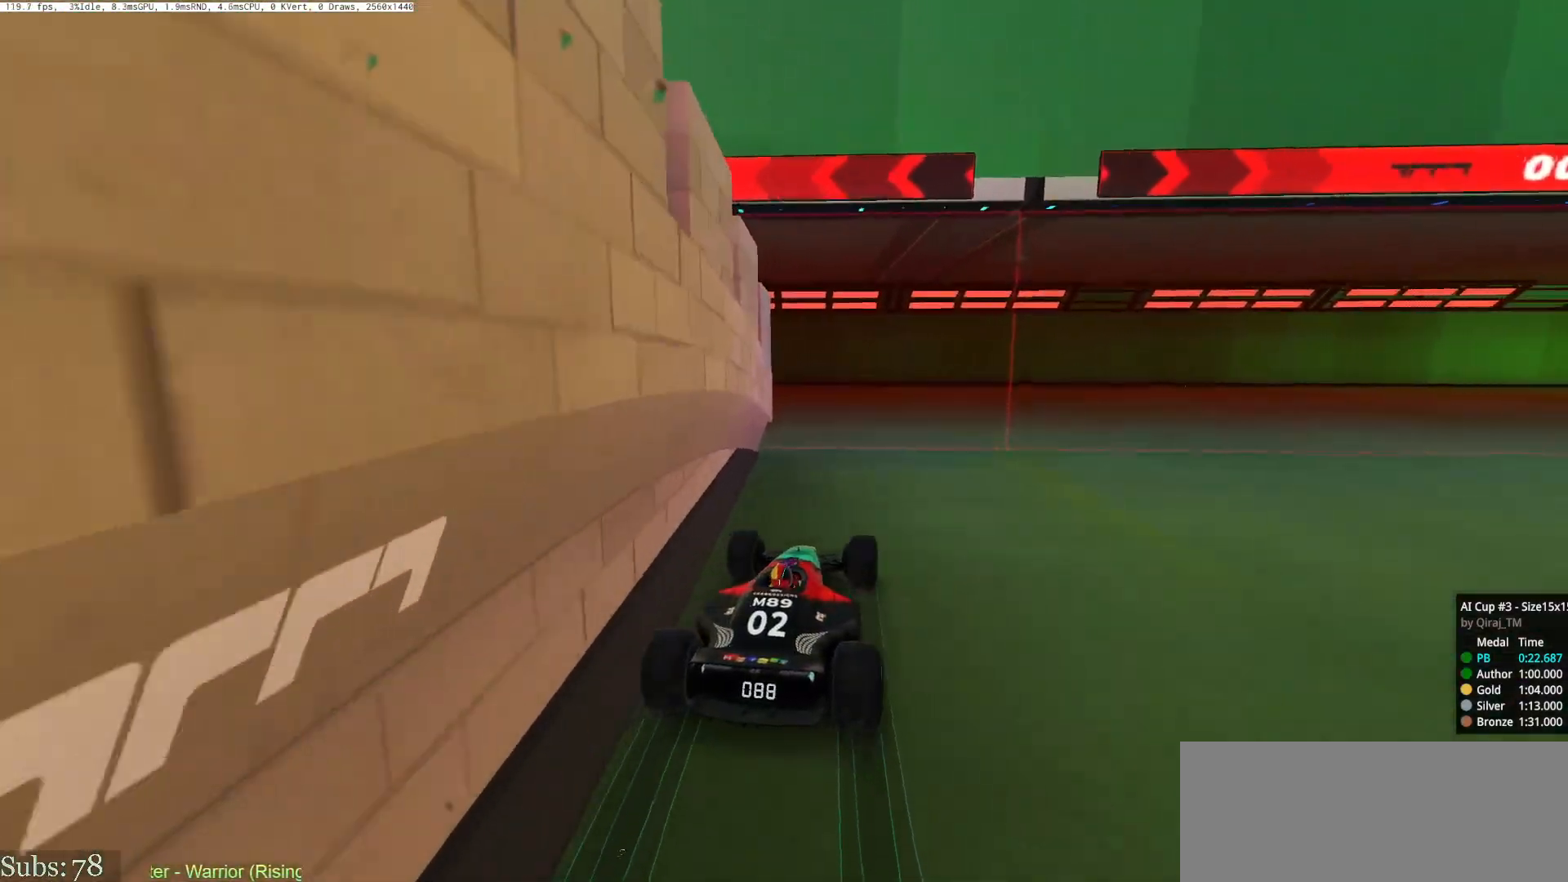
{"keys": [], "events": [[417, "up", "up"]]}
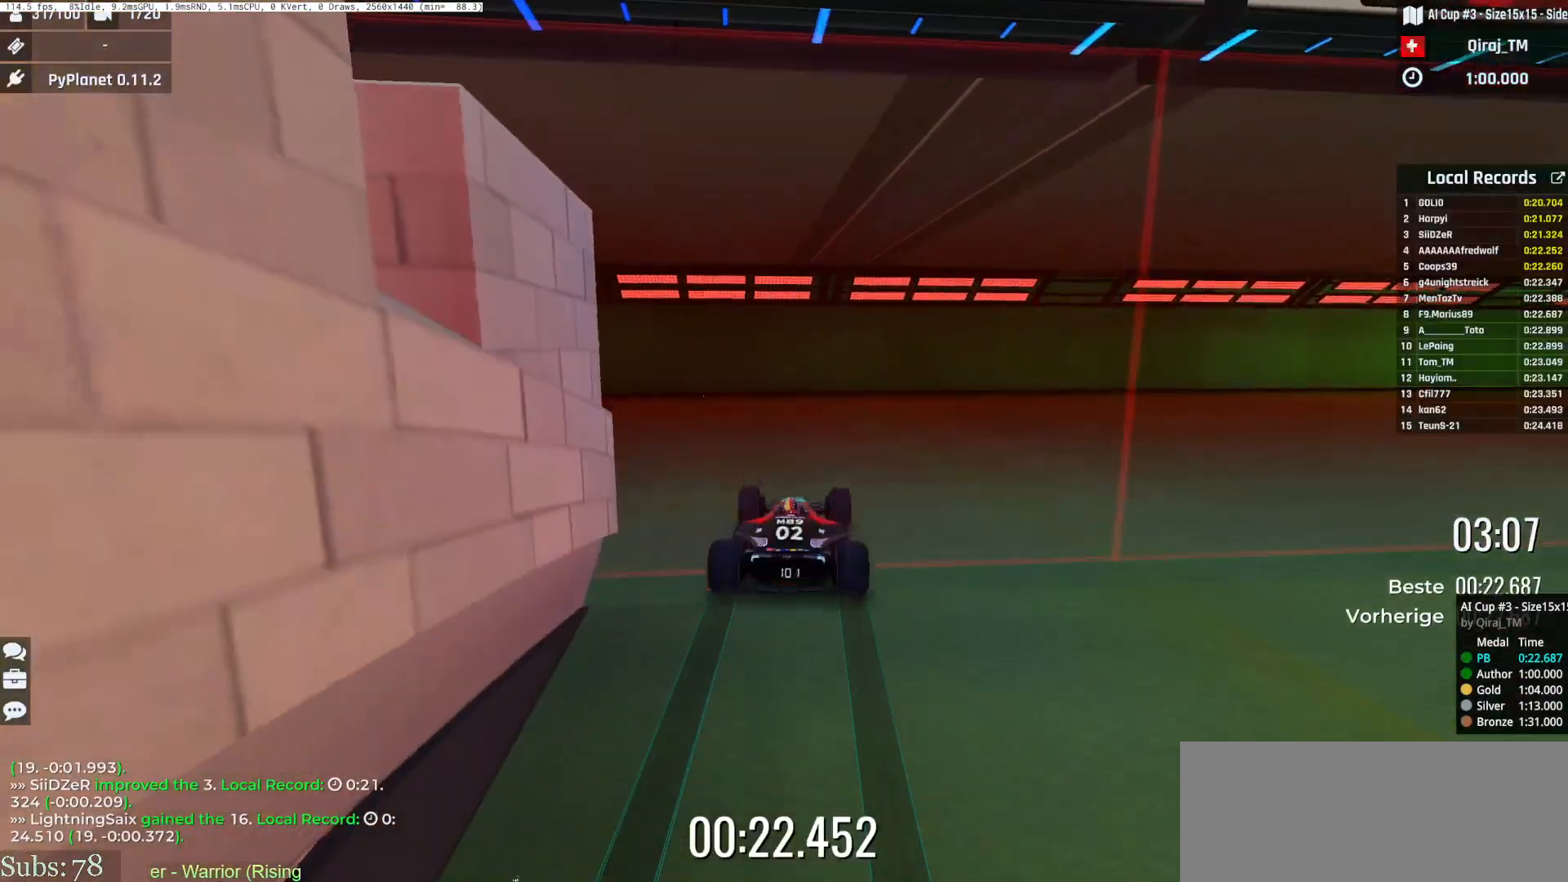
{"keys": [], "events": []}